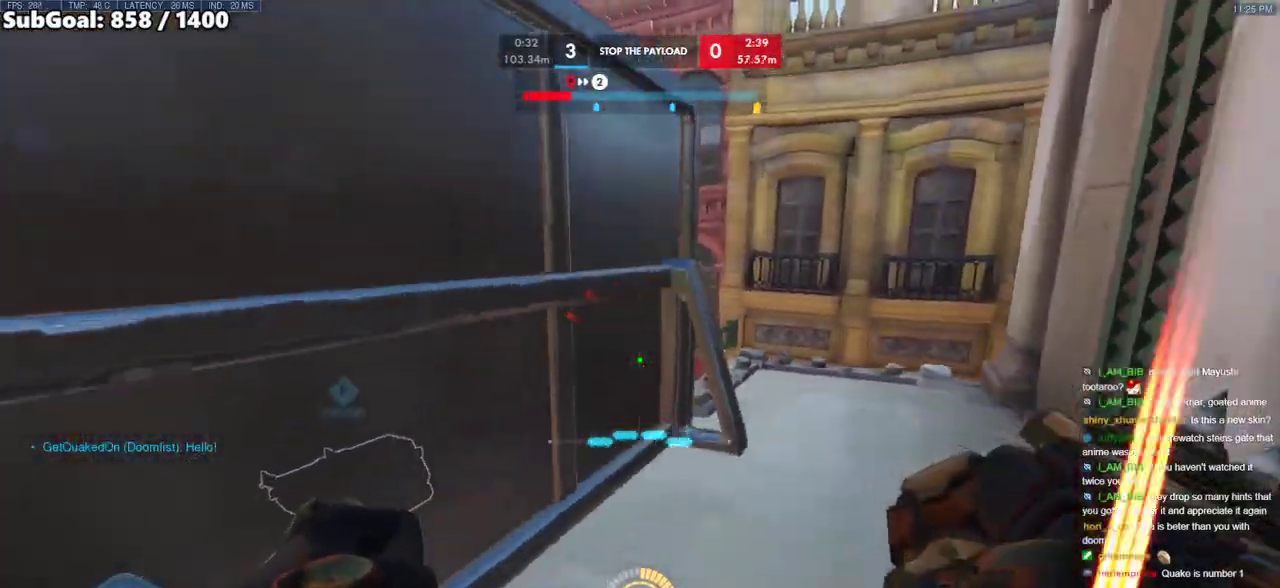
Gameplay with keyboard and mouse; each line is a JSON object with the keys and mouse buttons held at the frame after it. "events" lists presses ("down") and releases ("up") of "a", "ctrl", "d", "e", "f", "melee", "q", "r", "s", "shift", "space", "w", "mouse_left" and "mouse_right" between this image and that frame as [ms after this image, input, new state], when the widget could be followed in between. "mouse_left", "mouse_right" = the "left", "right" buttons of the "mouse" list. No other keys are recorded. Mouse movement is not recorded. Key names are as the overlay labels them; some are game actions (e.g. jump) rather than physical keys.
{"keys": ["d"], "mouse": [], "events": [[50, "d", "down"], [150, "s", "up"], [250, "a", "down"], [250, "w", "down"], [283, "d", "up"], [433, "a", "up"], [433, "d", "down"], [483, "w", "up"]]}
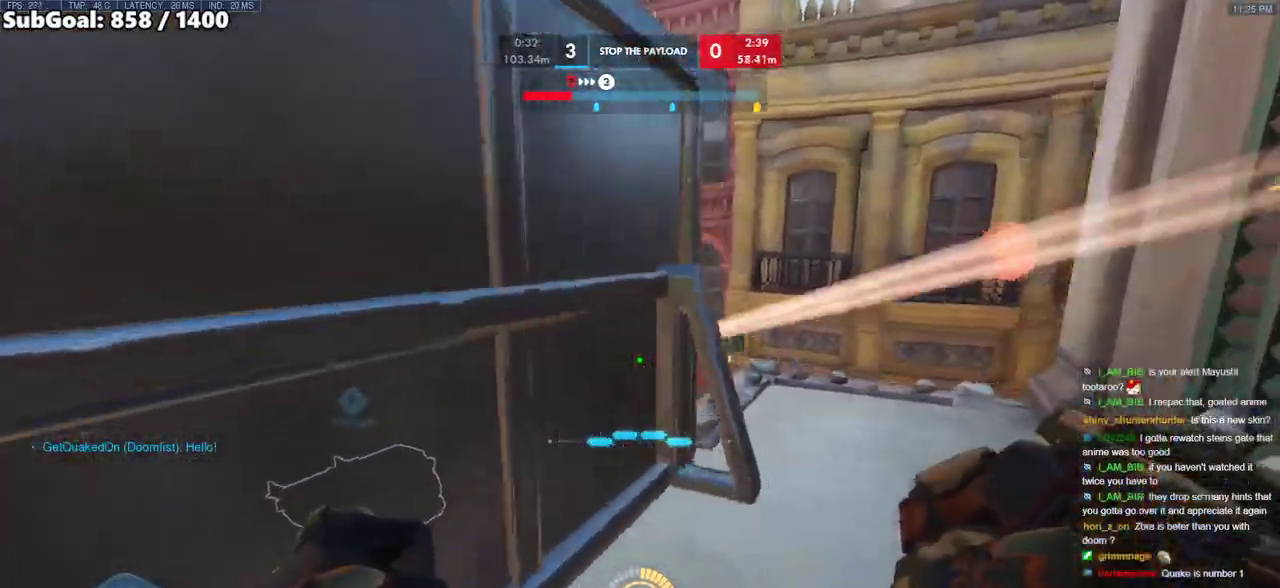
{"keys": ["a", "w"], "mouse": [], "events": [[33, "a", "down"], [33, "d", "up"], [350, "w", "down"]]}
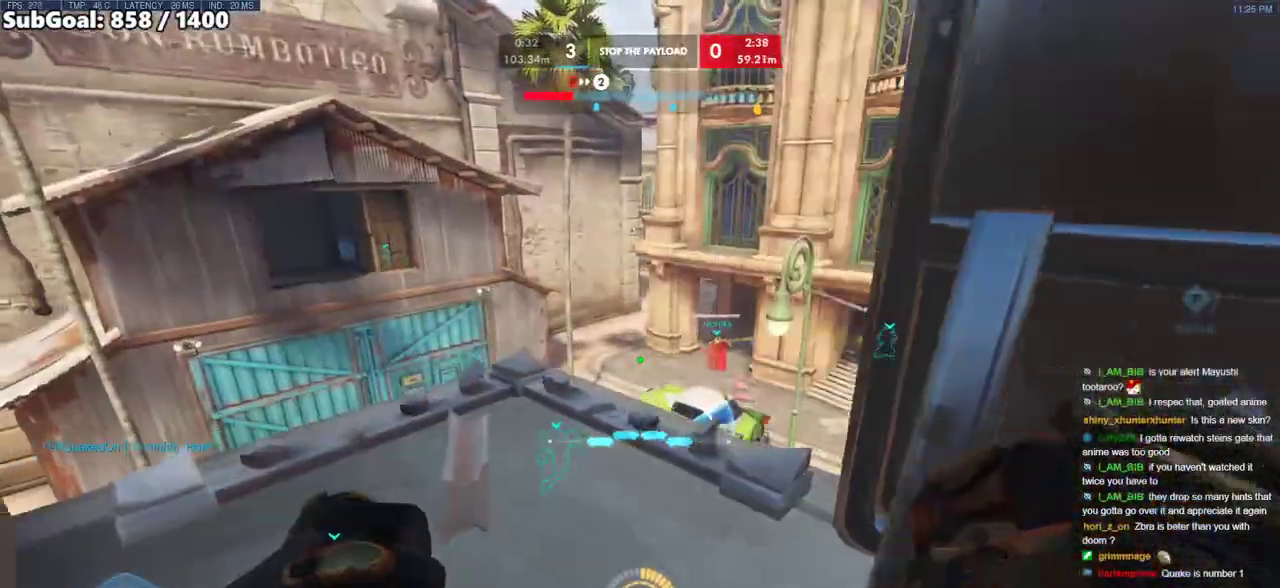
{"keys": ["a"], "mouse": ["right"], "events": [[83, "a", "up"], [83, "d", "down"], [133, "w", "up"], [233, "mouse_right", "down"], [283, "a", "down"], [283, "d", "up"]]}
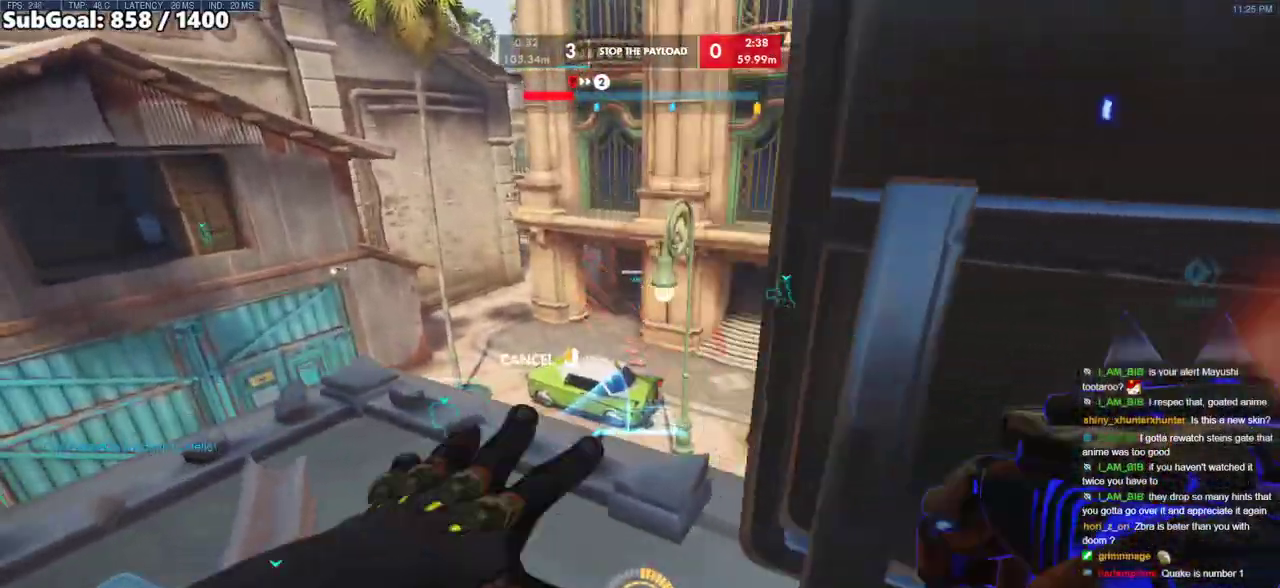
{"keys": ["a", "space", "w"], "mouse": [], "events": [[17, "w", "down"], [100, "a", "up"], [150, "mouse_right", "up"], [250, "a", "down"], [300, "space", "down"], [433, "space", "up"], [483, "space", "down"]]}
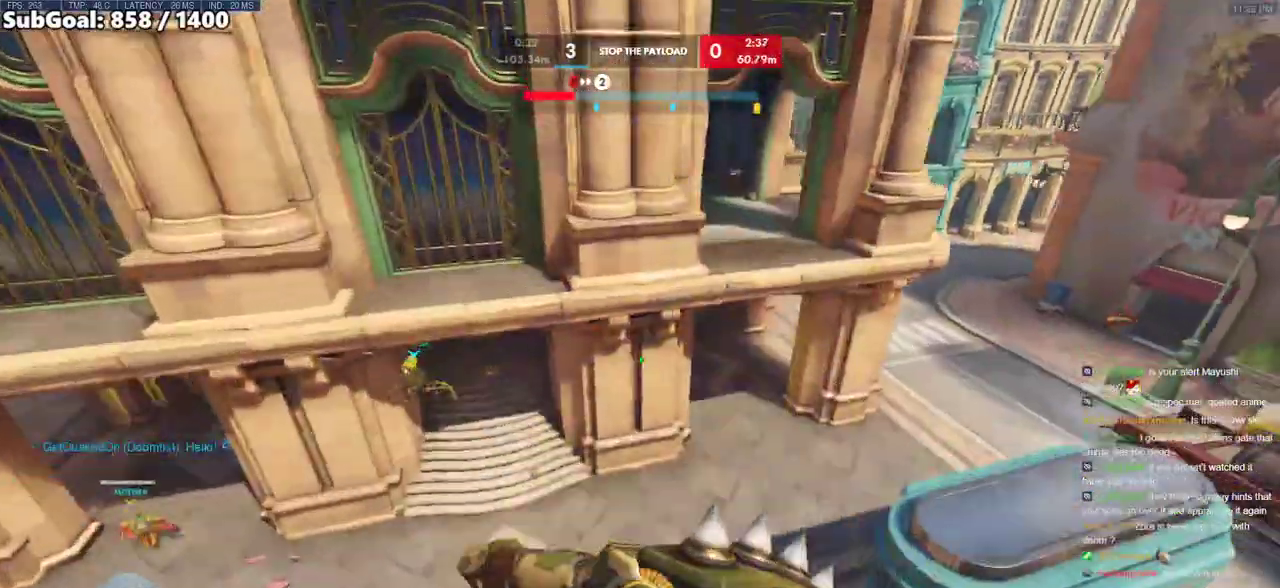
{"keys": ["d"], "mouse": [], "events": [[17, "w", "up"], [67, "space", "up"], [267, "a", "up"], [267, "w", "down"], [300, "d", "down"], [400, "w", "up"]]}
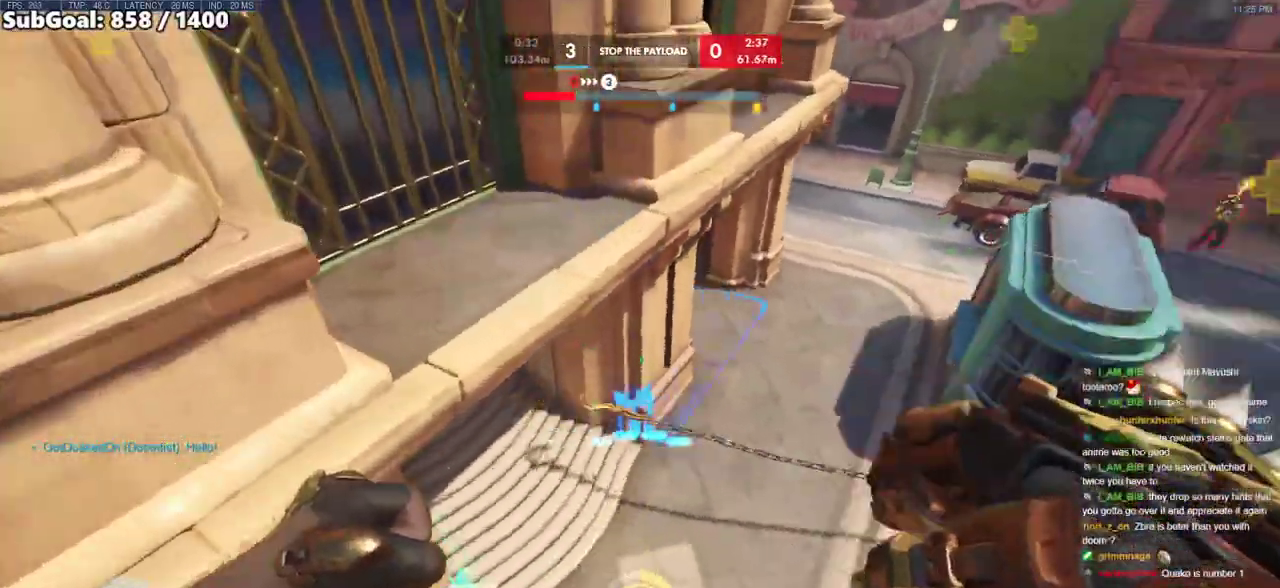
{"keys": ["d", "w"], "mouse": ["left"], "events": [[233, "w", "down"], [417, "mouse_left", "down"]]}
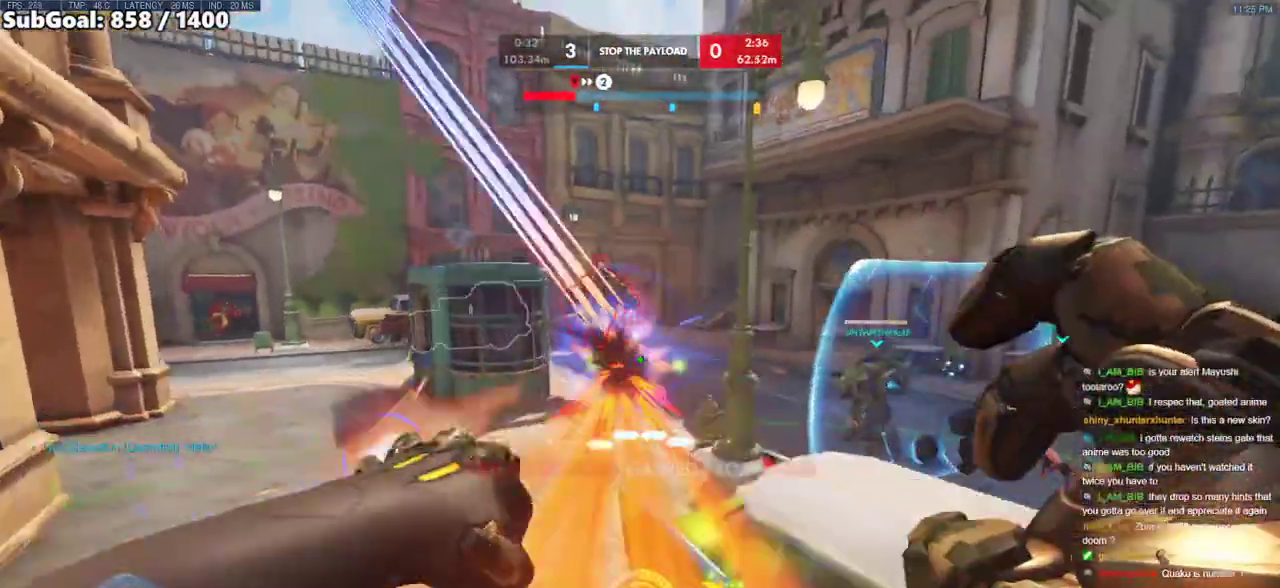
{"keys": ["d", "s"], "mouse": [], "events": [[17, "w", "up"], [200, "s", "down"], [333, "mouse_left", "up"]]}
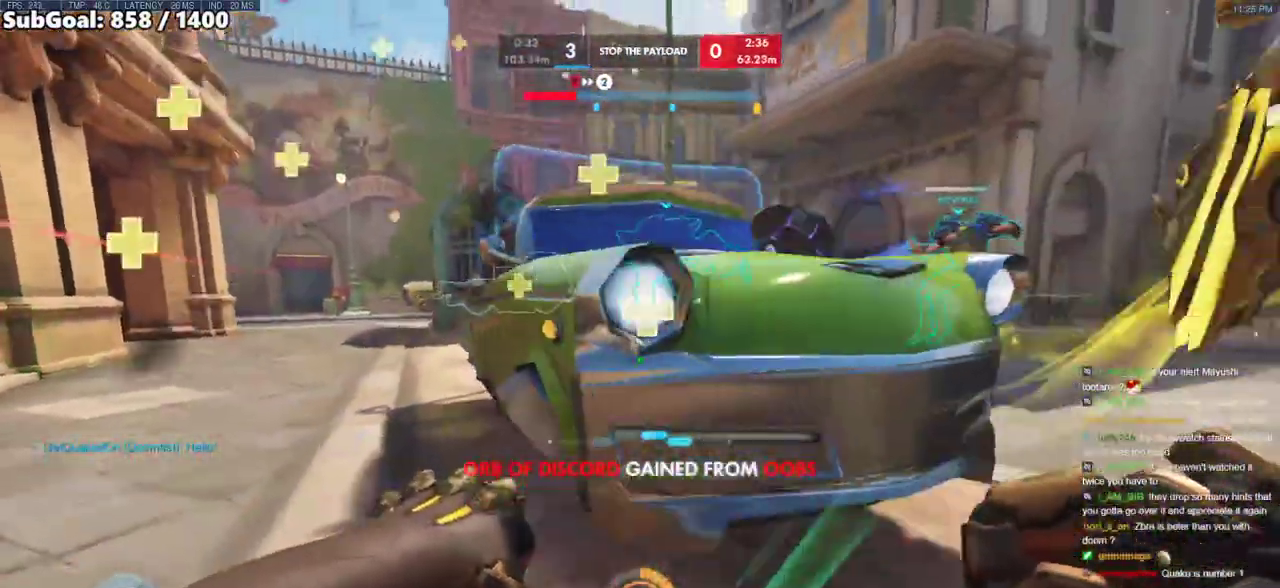
{"keys": ["a", "w"], "mouse": [], "events": [[17, "s", "up"], [217, "ctrl", "down"], [300, "w", "down"], [350, "ctrl", "up"], [450, "a", "down"], [450, "d", "up"]]}
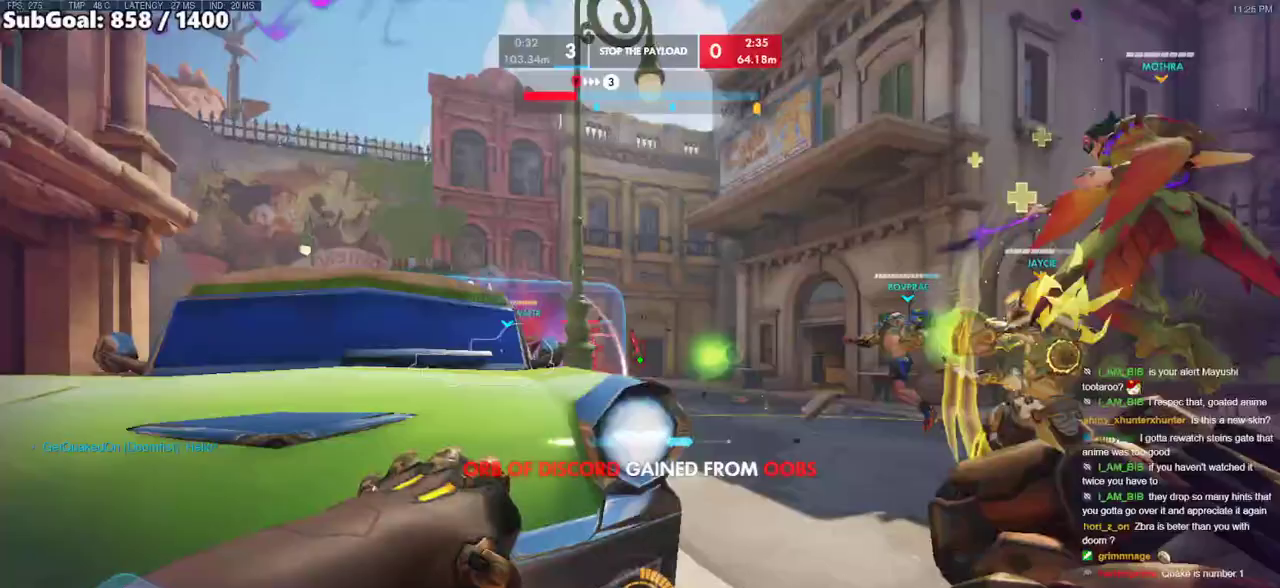
{"keys": ["a"], "mouse": ["left"], "events": [[33, "w", "up"], [183, "s", "down"], [233, "a", "up"], [233, "d", "down"], [317, "mouse_left", "down"], [367, "a", "down"], [417, "d", "up"], [417, "s", "up"]]}
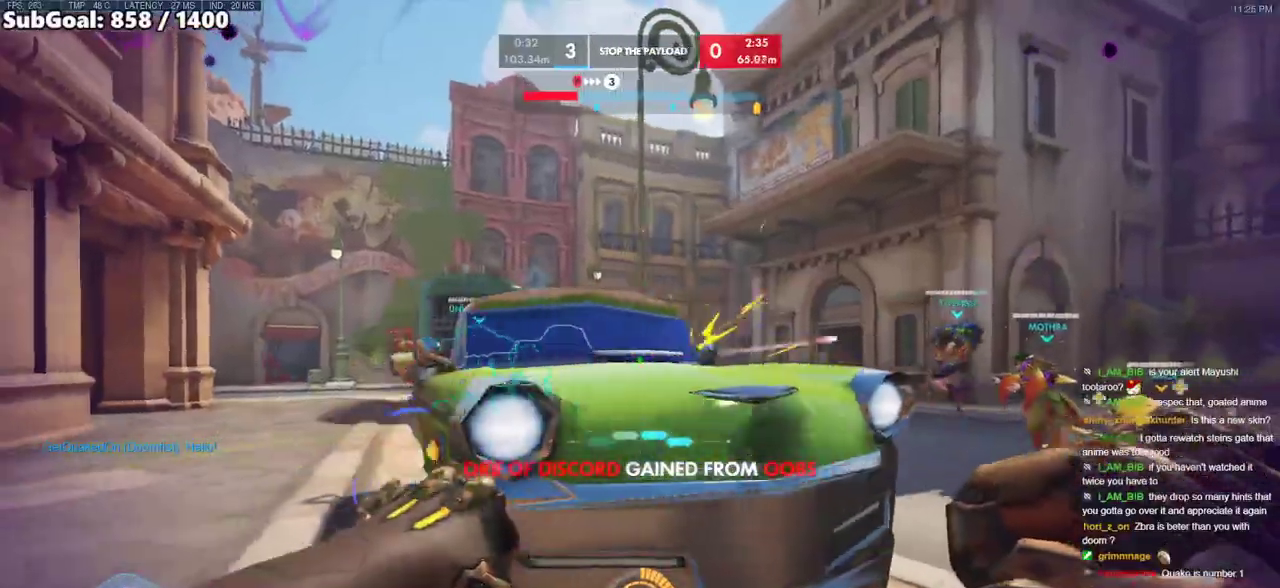
{"keys": ["a", "ctrl"], "mouse": [], "events": [[17, "mouse_left", "up"], [50, "d", "down"], [100, "a", "up"], [250, "w", "down"], [383, "a", "down"], [483, "ctrl", "down"], [483, "d", "up"], [483, "w", "up"]]}
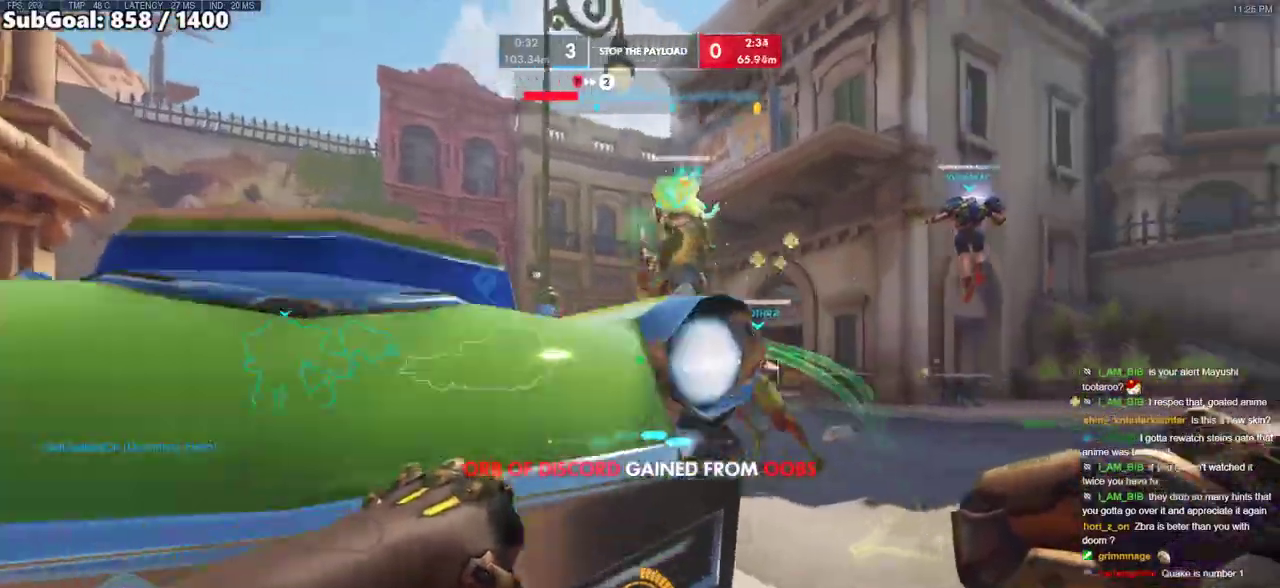
{"keys": ["d"], "mouse": [], "events": [[167, "ctrl", "up"], [167, "s", "down"], [267, "a", "up"], [267, "d", "down"], [300, "s", "up"]]}
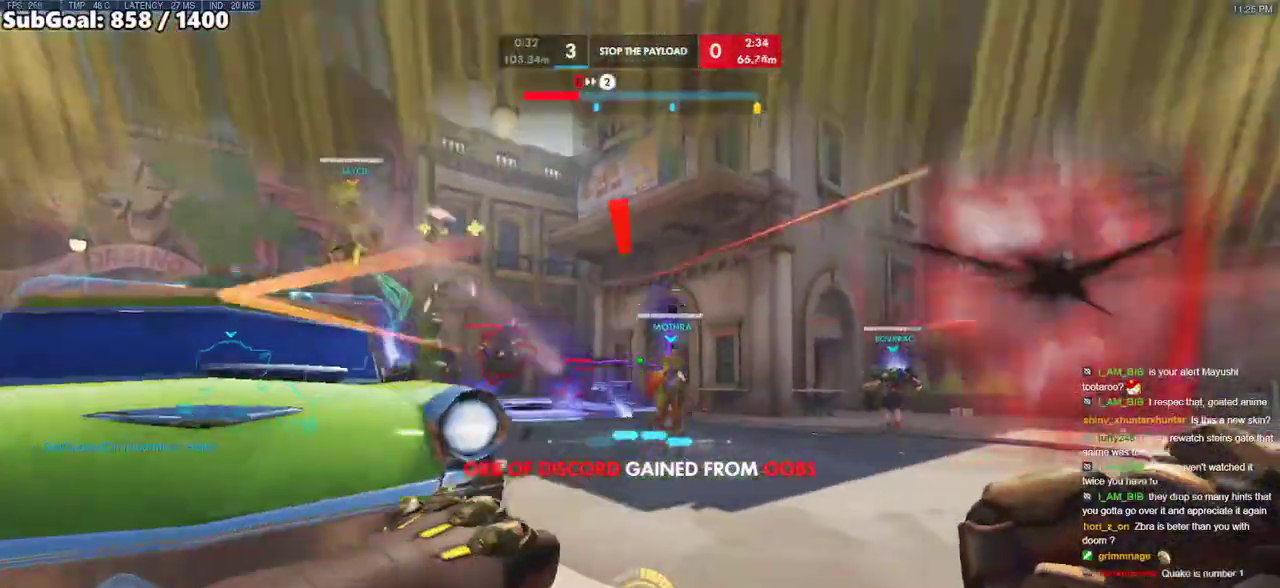
{"keys": ["a", "ctrl"], "mouse": [], "events": [[33, "a", "down"], [33, "w", "down"], [83, "d", "up"], [83, "w", "up"], [467, "ctrl", "down"]]}
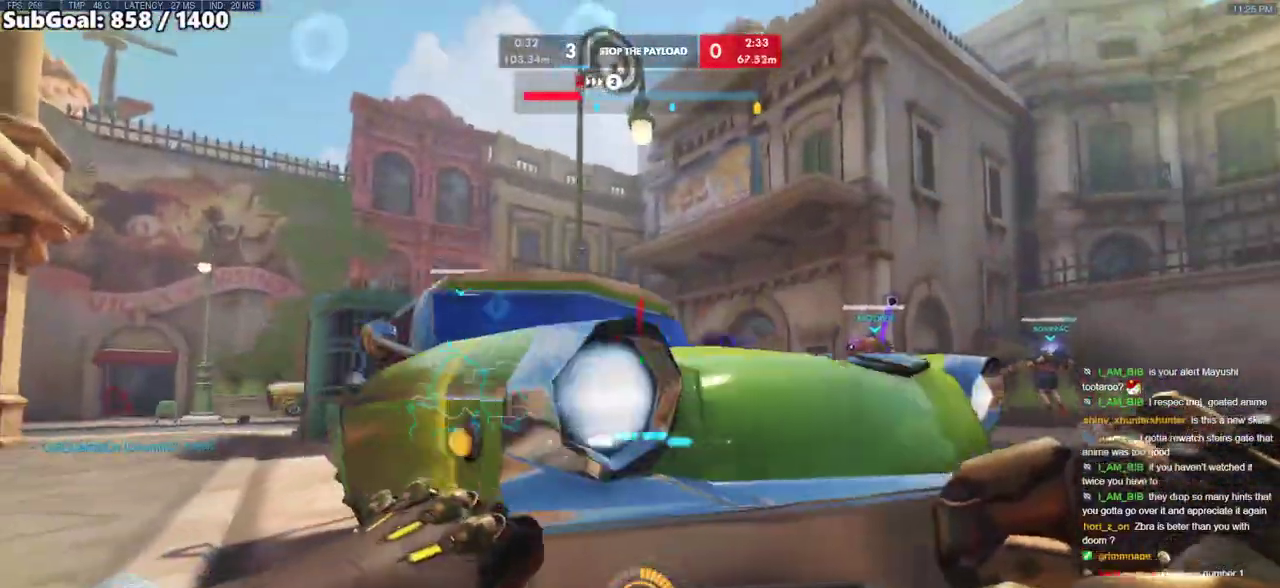
{"keys": ["a"], "mouse": [], "events": [[100, "d", "down"], [150, "a", "up"], [150, "ctrl", "up"], [250, "a", "down"], [250, "d", "up"]]}
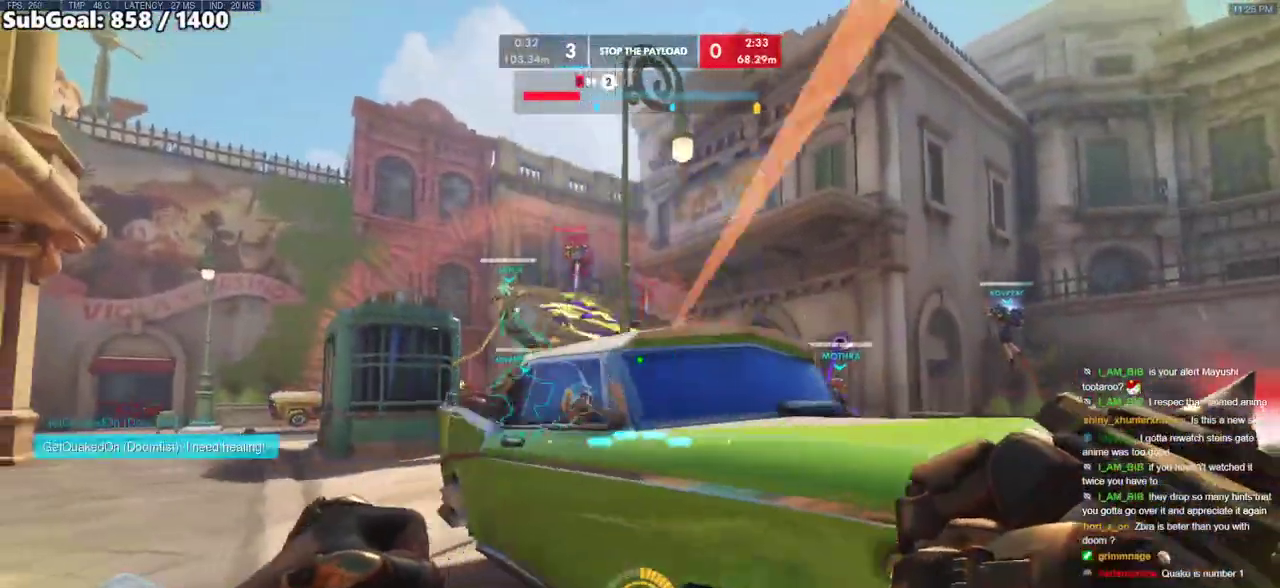
{"keys": ["a"], "mouse": ["right"], "events": [[17, "a", "up"], [17, "d", "down"], [117, "s", "down"], [167, "mouse_right", "down"], [450, "a", "down"], [450, "s", "up"], [500, "d", "up"]]}
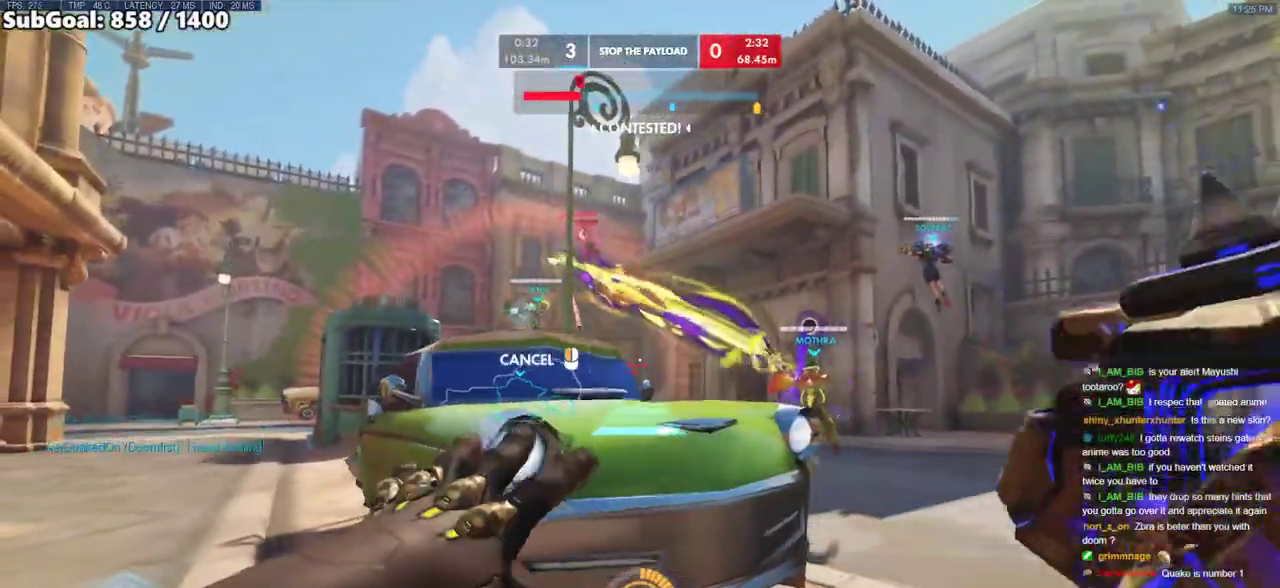
{"keys": ["d"], "mouse": ["right"], "events": [[133, "d", "down"], [233, "d", "up"], [417, "a", "up"], [467, "d", "down"]]}
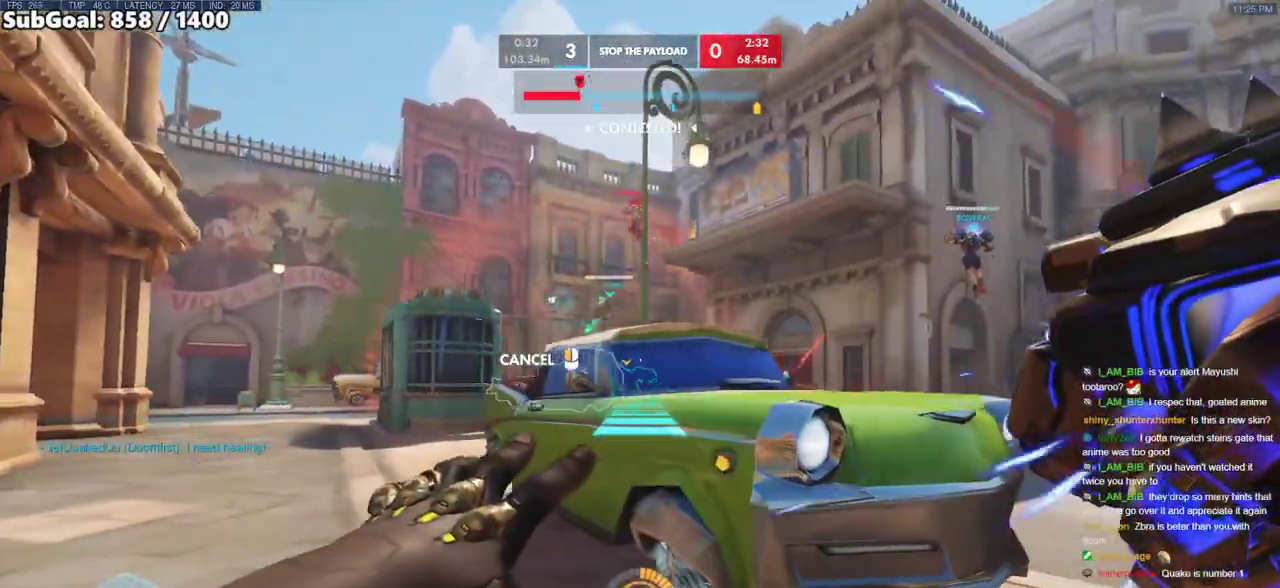
{"keys": [], "mouse": ["right"], "events": [[200, "a", "down"], [200, "d", "up"], [300, "a", "up"], [383, "a", "down"], [433, "a", "up"]]}
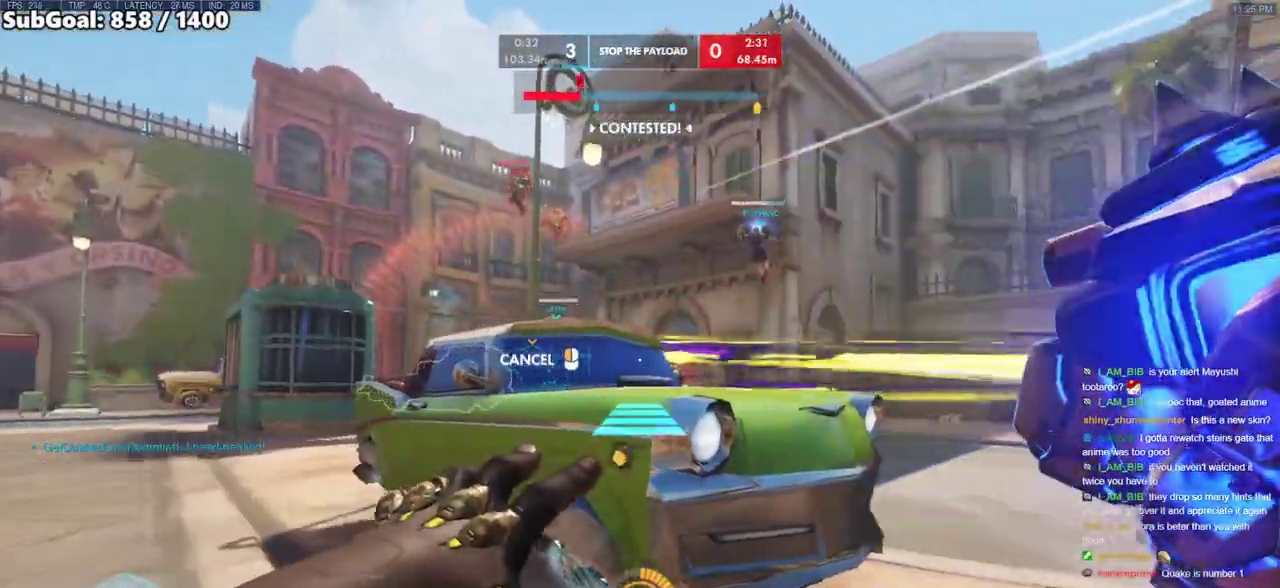
{"keys": ["w"], "mouse": [], "events": [[300, "space", "down"], [350, "w", "down"], [400, "mouse_right", "up"], [400, "space", "up"]]}
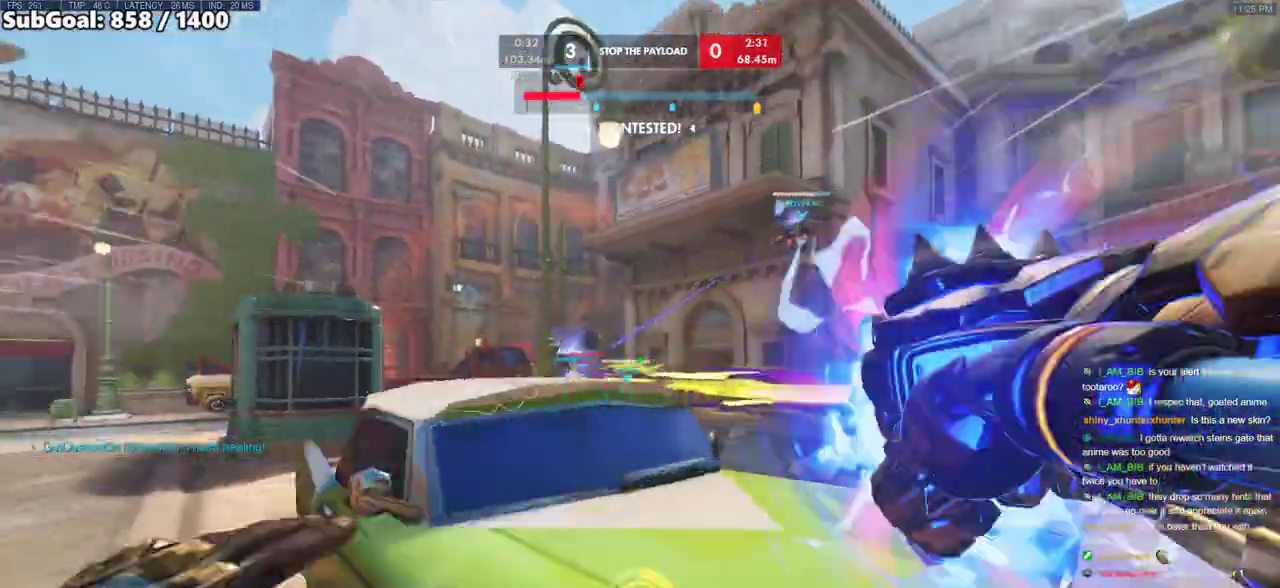
{"keys": ["w"], "mouse": [], "events": [[283, "space", "down"], [317, "space", "up"], [417, "space", "down"], [500, "space", "up"]]}
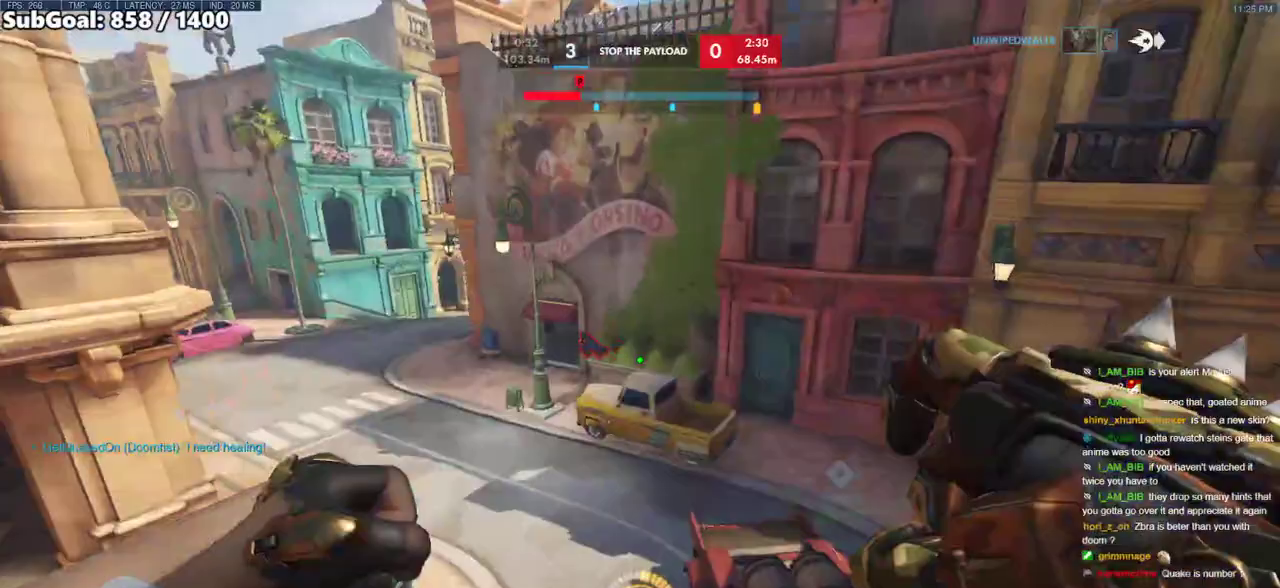
{"keys": ["w"], "mouse": [], "events": [[250, "e", "down"], [250, "mouse_left", "down"], [283, "mouse_left", "up"], [333, "e", "up"]]}
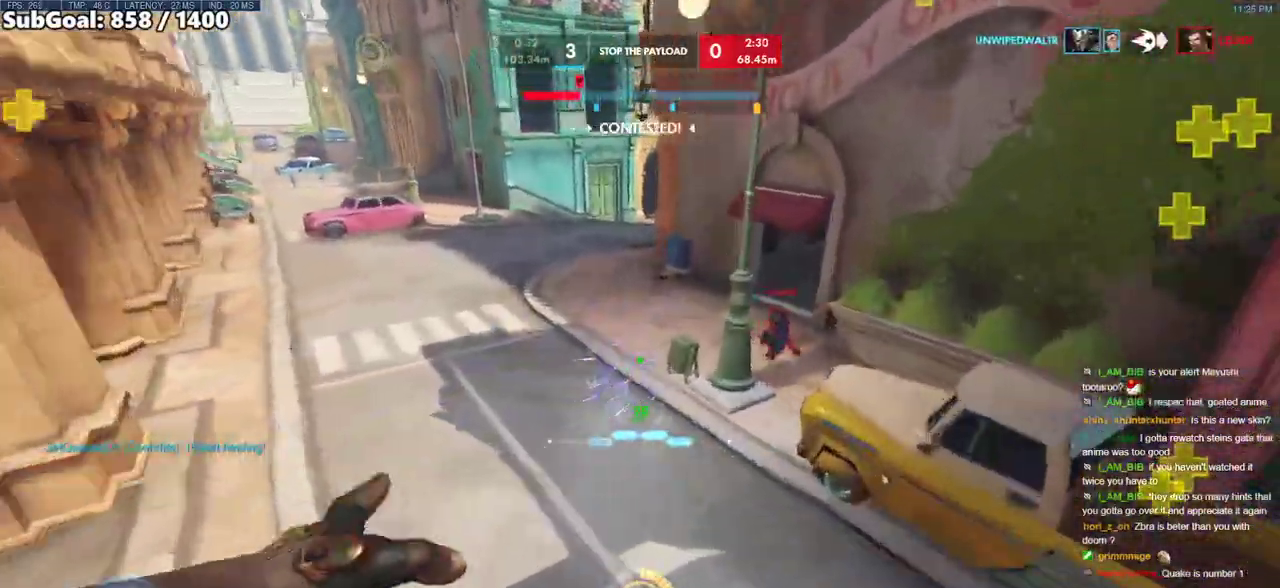
{"keys": ["d"], "mouse": [], "events": [[267, "d", "down"], [350, "w", "up"]]}
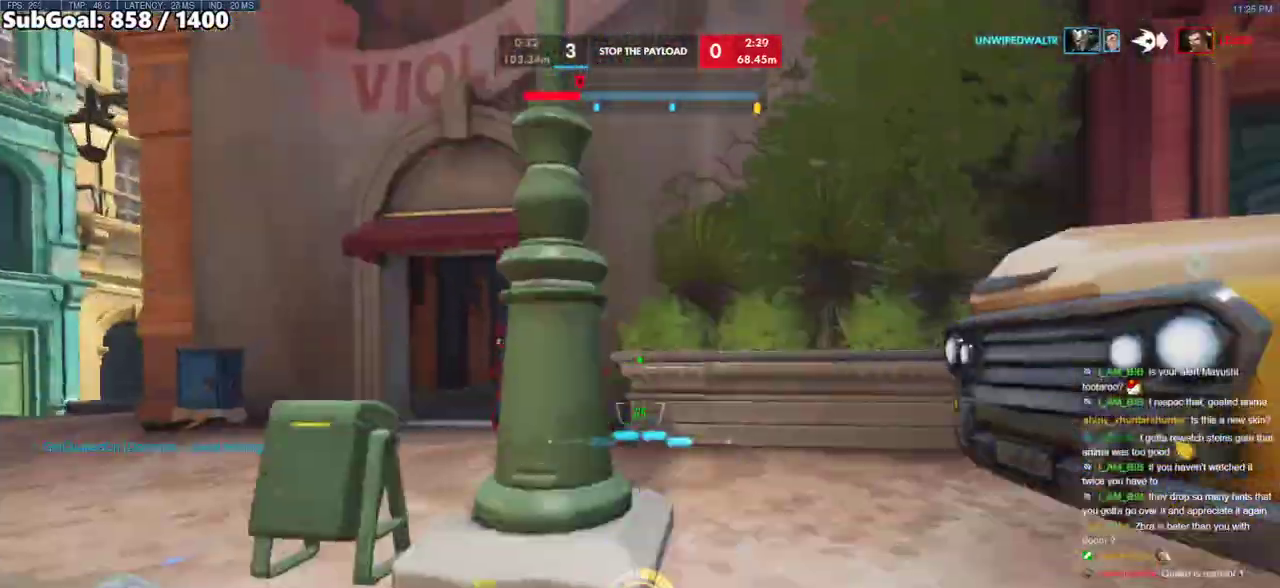
{"keys": ["d", "w"], "mouse": [], "events": [[83, "w", "down"]]}
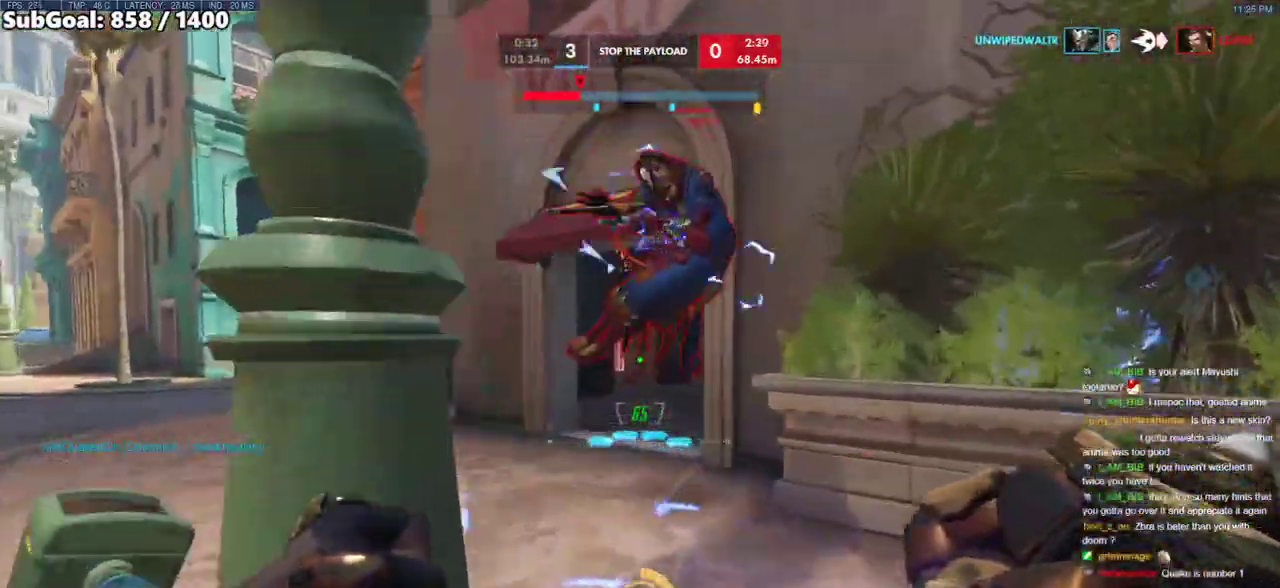
{"keys": ["w"], "mouse": [], "events": [[100, "mouse_left", "down"], [150, "shift", "down"], [283, "shift", "up"], [333, "d", "up"], [333, "mouse_left", "up"]]}
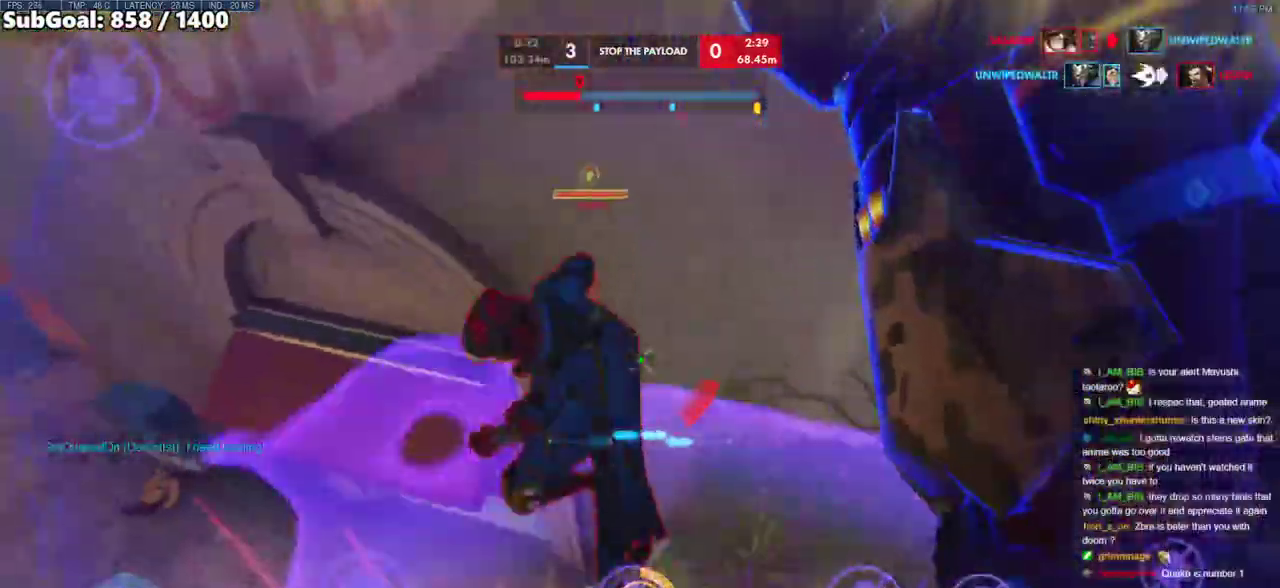
{"keys": ["a"], "mouse": [], "events": [[167, "a", "down"], [167, "mouse_left", "down"], [217, "melee", "down"], [350, "w", "up"], [400, "melee", "up"], [400, "mouse_left", "up"]]}
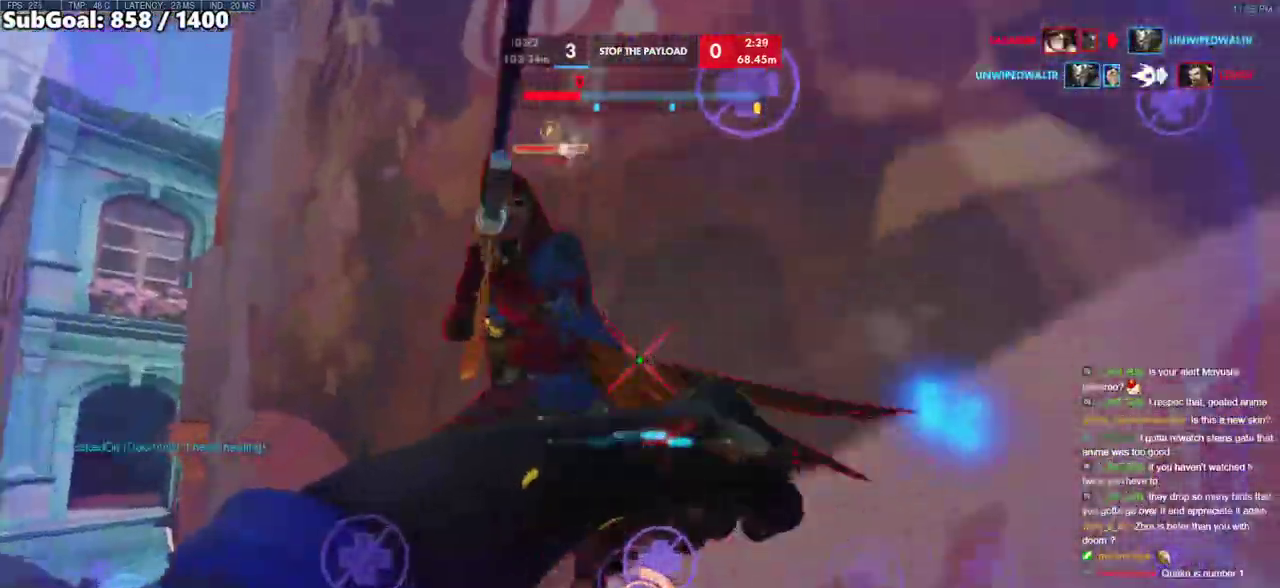
{"keys": ["a", "w"], "mouse": [], "events": [[233, "mouse_left", "down"], [417, "mouse_left", "up"], [417, "w", "down"]]}
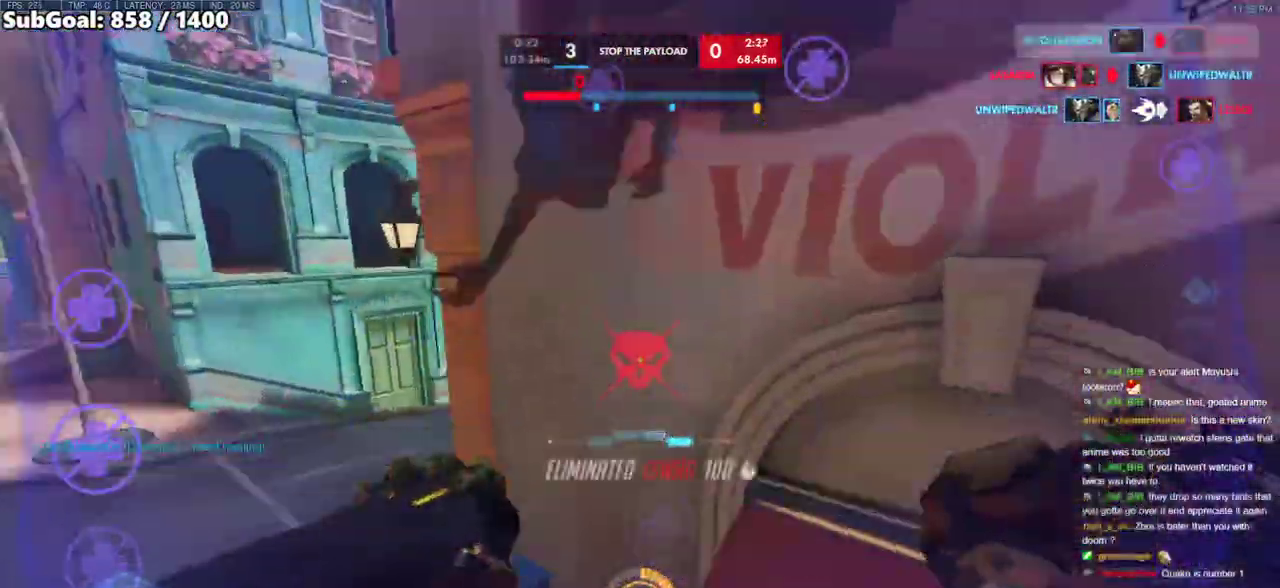
{"keys": ["d", "s"], "mouse": [], "events": [[200, "w", "up"], [283, "s", "down"], [333, "a", "up"], [333, "d", "down"]]}
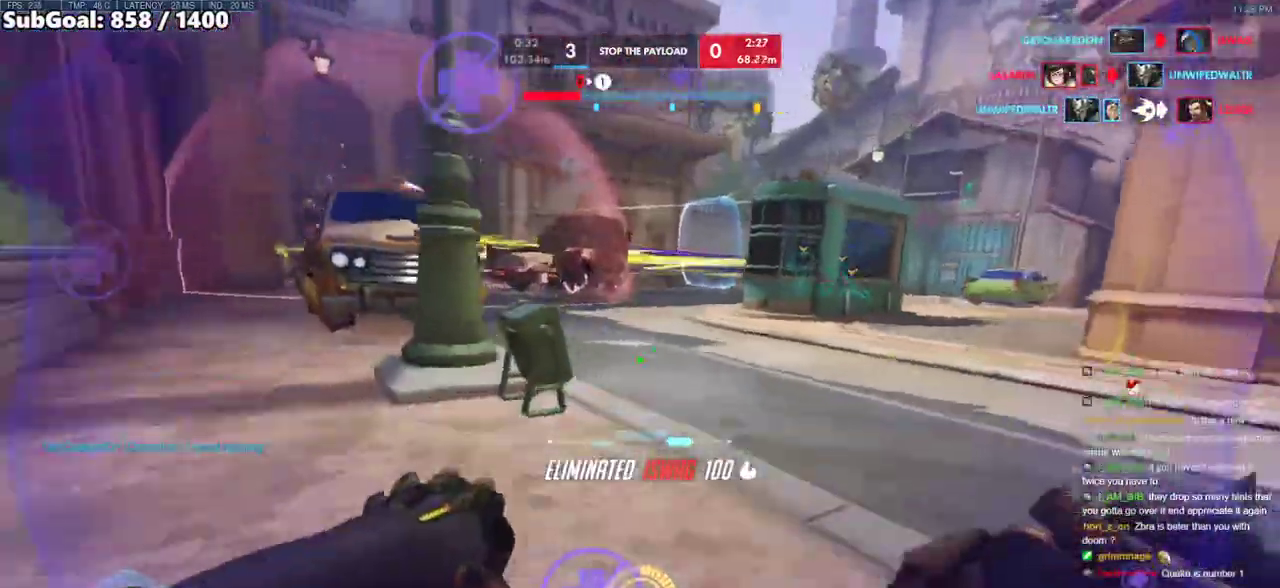
{"keys": ["a"], "mouse": [], "events": [[217, "s", "up"], [267, "s", "down"], [300, "a", "down"], [350, "d", "up"], [450, "s", "up"]]}
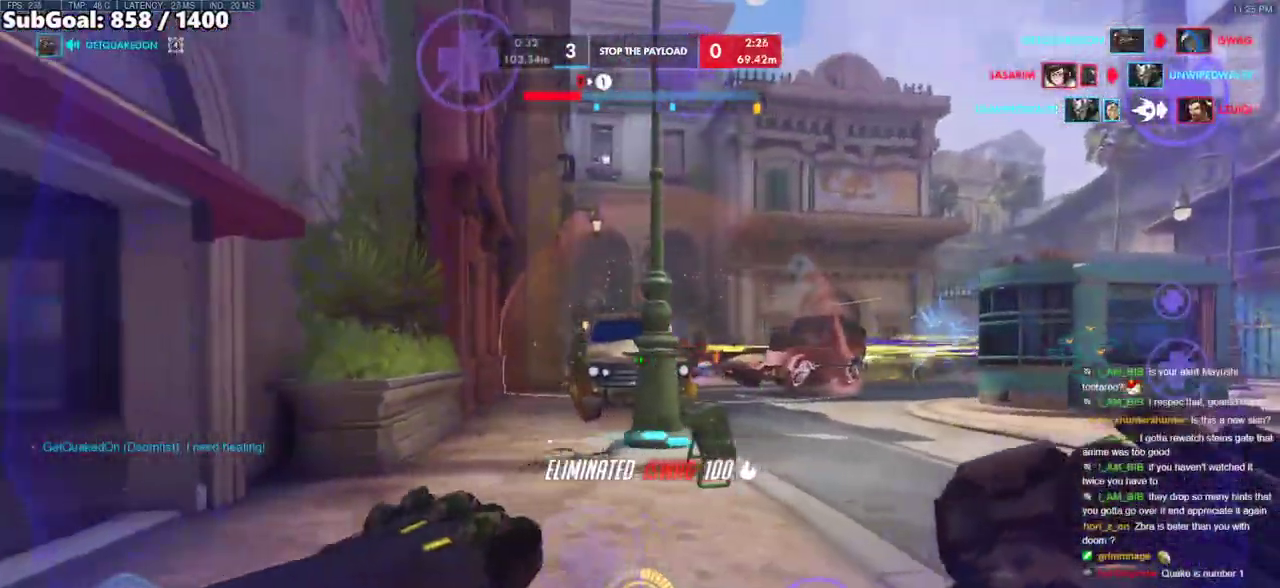
{"keys": ["a", "w"], "mouse": [], "events": [[83, "w", "down"], [233, "a", "up"], [367, "a", "down"]]}
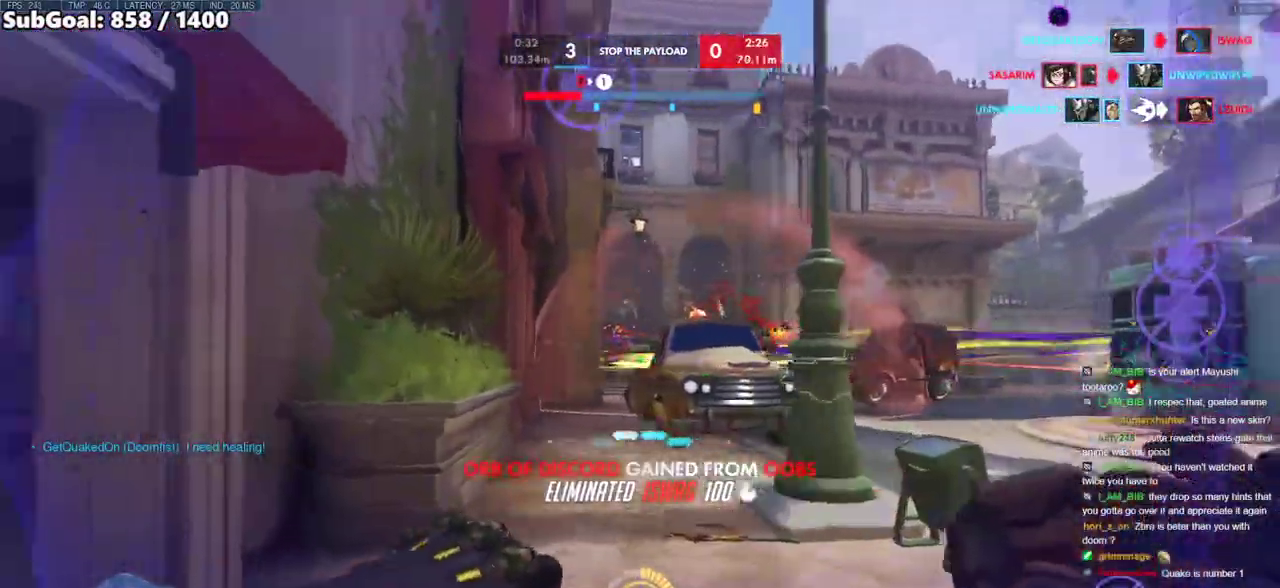
{"keys": ["a"], "mouse": [], "events": [[50, "mouse_left", "down"], [50, "space", "down"], [200, "mouse_left", "up"], [200, "space", "up"], [333, "w", "up"], [383, "mouse_left", "down"], [483, "mouse_left", "up"]]}
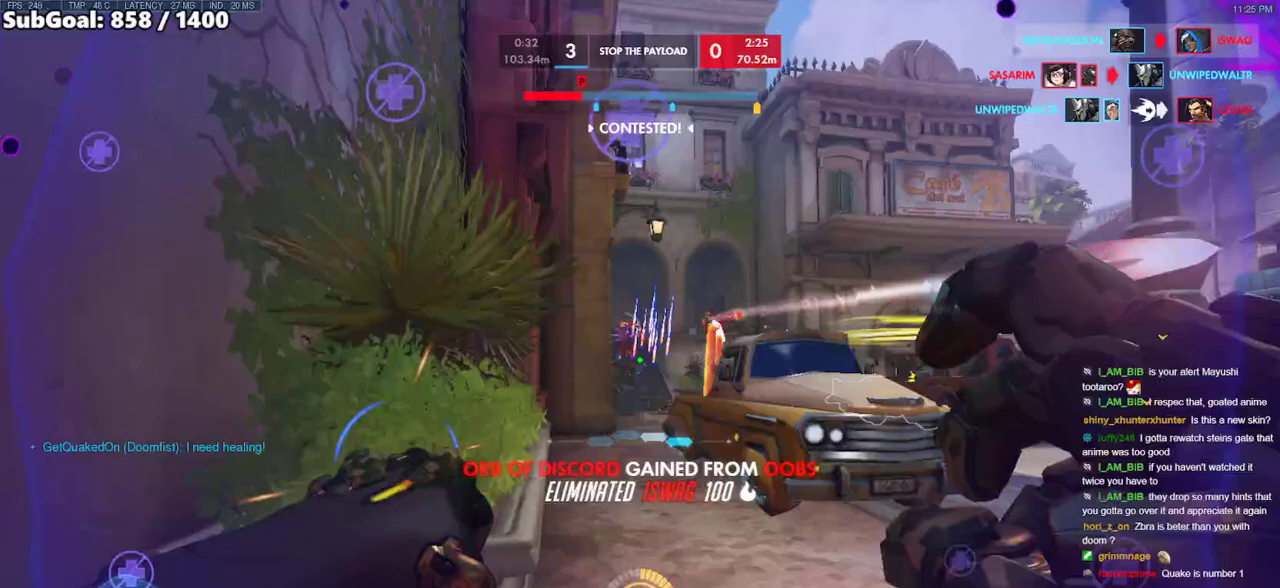
{"keys": ["a", "s"], "mouse": [], "events": [[217, "s", "down"]]}
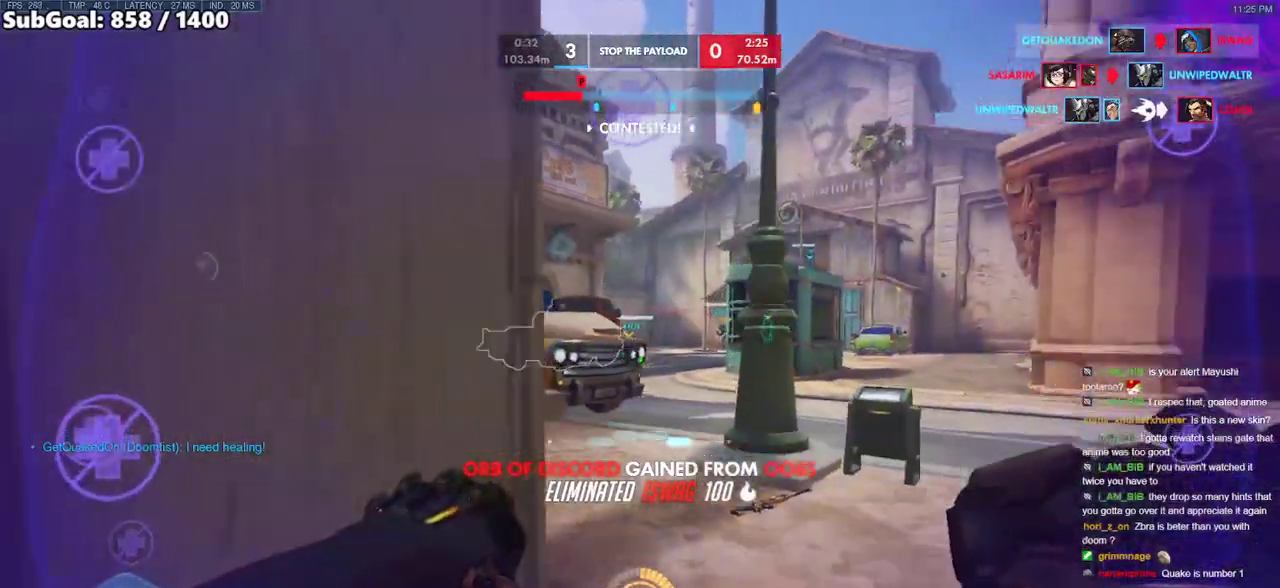
{"keys": [], "mouse": ["right"], "events": [[317, "a", "up"], [317, "s", "up"], [367, "mouse_right", "down"]]}